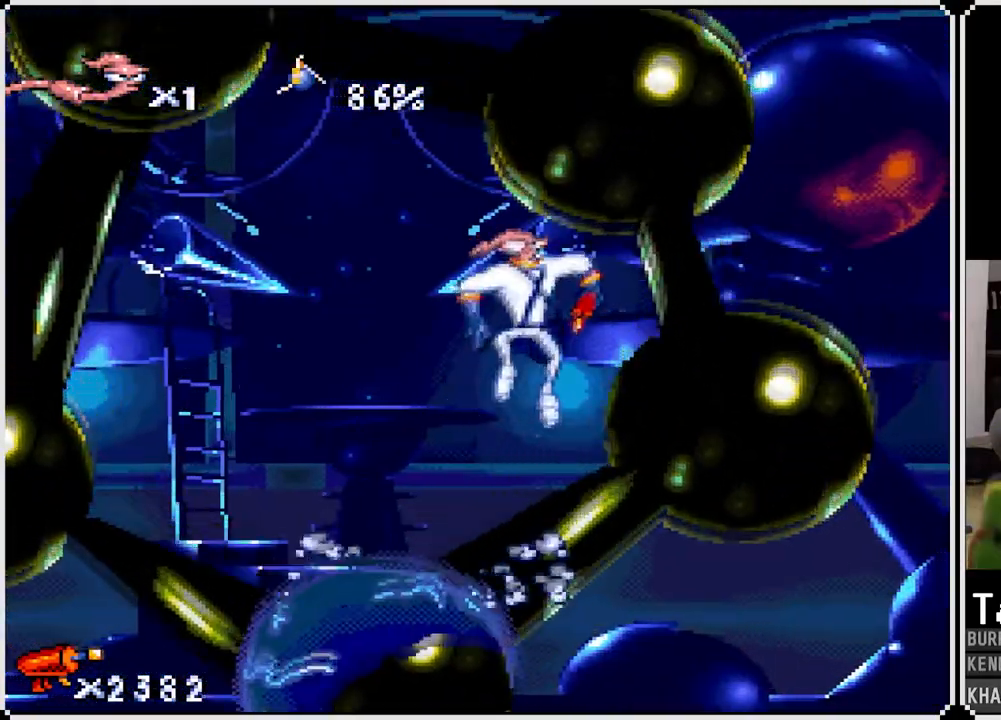
Gameplay with a controller (PlayStation layout); each line is a JSON object with the inputs held at the frame after it. "events" lists button and stick changes between this image and that frame as [ms after this image, input, new state], when the widget could be followed in between.
{"buttons": [], "left_stick": "center", "right_stick": "center", "events": [[83, "CROSS", "up"], [417, "DPAD_RIGHT", "up"]]}
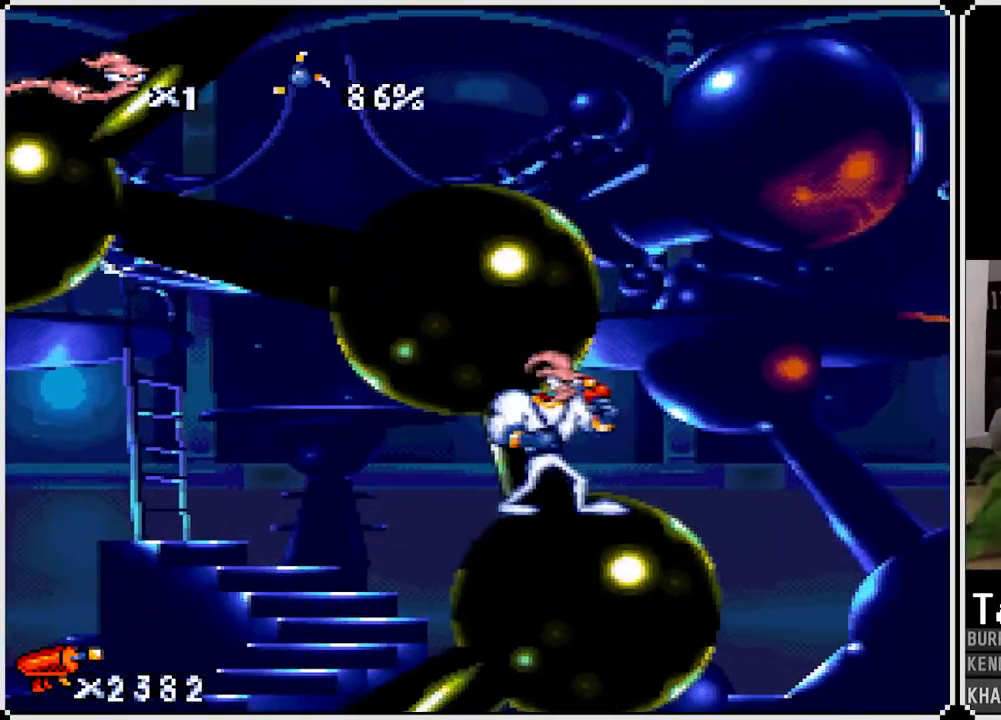
{"buttons": ["CROSS"], "left_stick": "center", "right_stick": "center", "events": [[100, "CROSS", "down"]]}
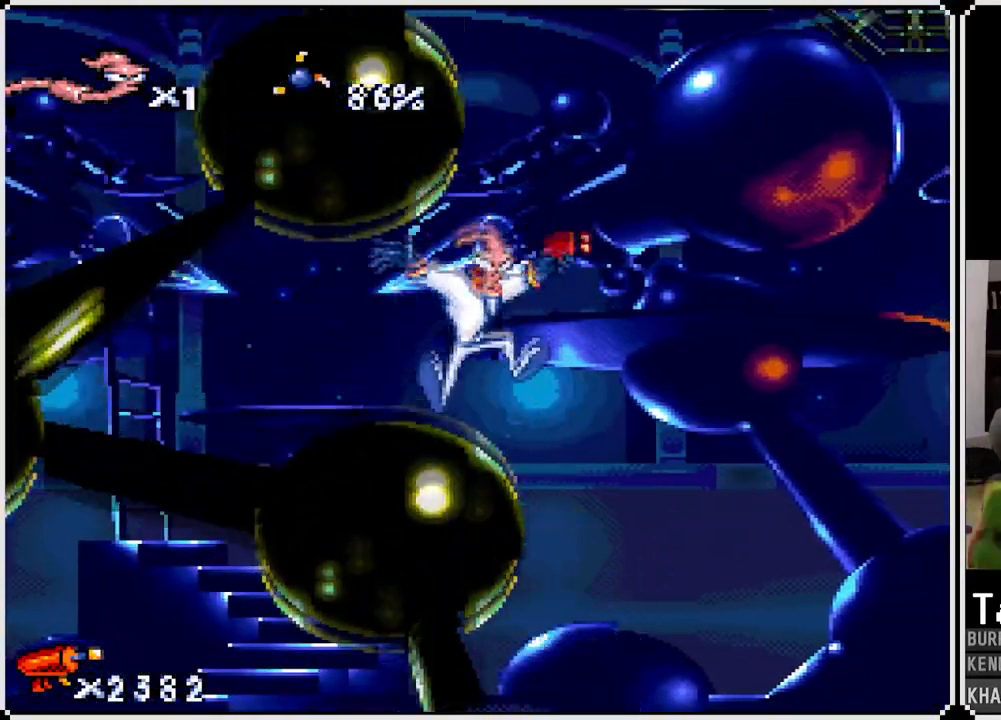
{"buttons": ["CROSS", "DPAD_LEFT"], "left_stick": "center", "right_stick": "center", "events": [[100, "CROSS", "up"], [167, "DPAD_LEFT", "down"], [383, "CROSS", "down"]]}
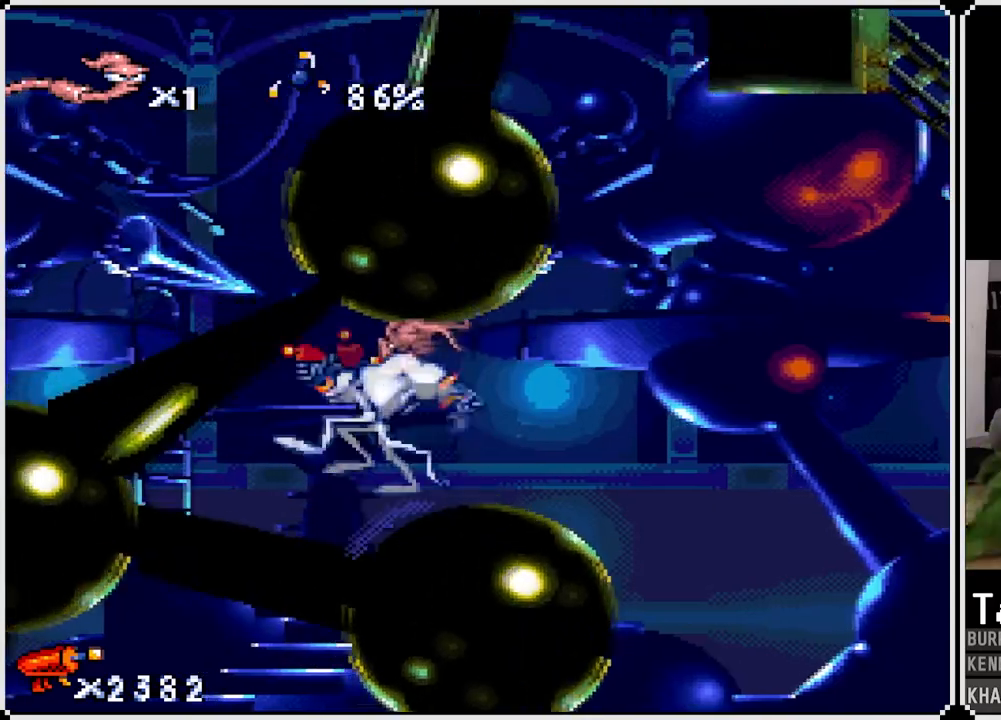
{"buttons": ["DPAD_LEFT"], "left_stick": "center", "right_stick": "center", "events": [[183, "CROSS", "up"]]}
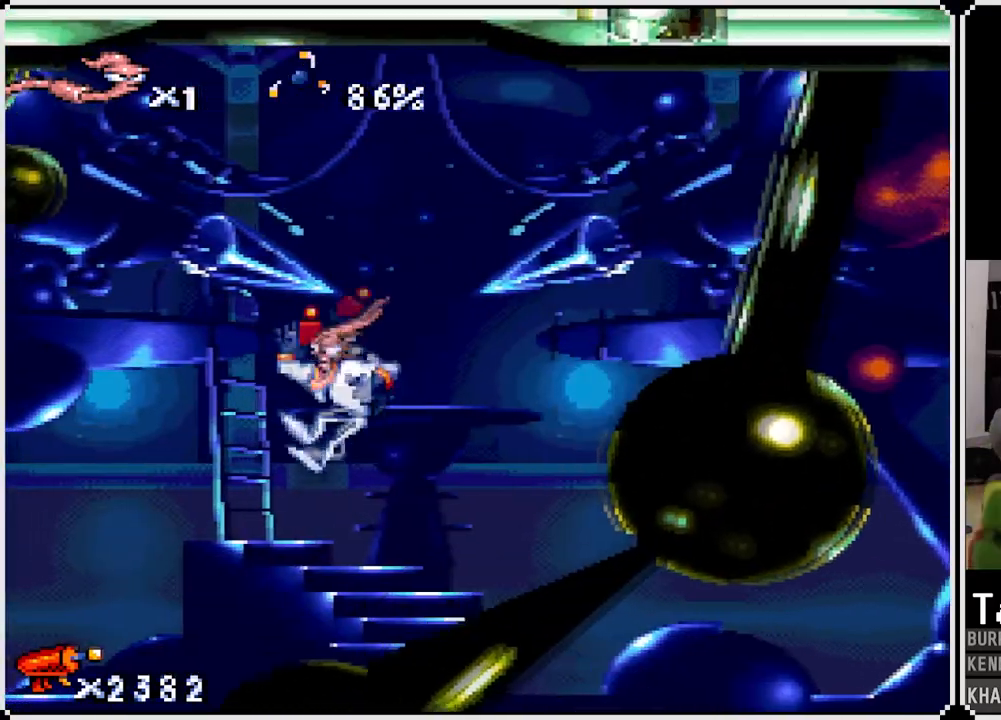
{"buttons": ["CROSS", "CIRCLE", "DPAD_LEFT"], "left_stick": "center", "right_stick": "center", "events": [[83, "DPAD_LEFT", "up"], [383, "CROSS", "down"], [383, "DPAD_LEFT", "down"], [500, "CIRCLE", "down"]]}
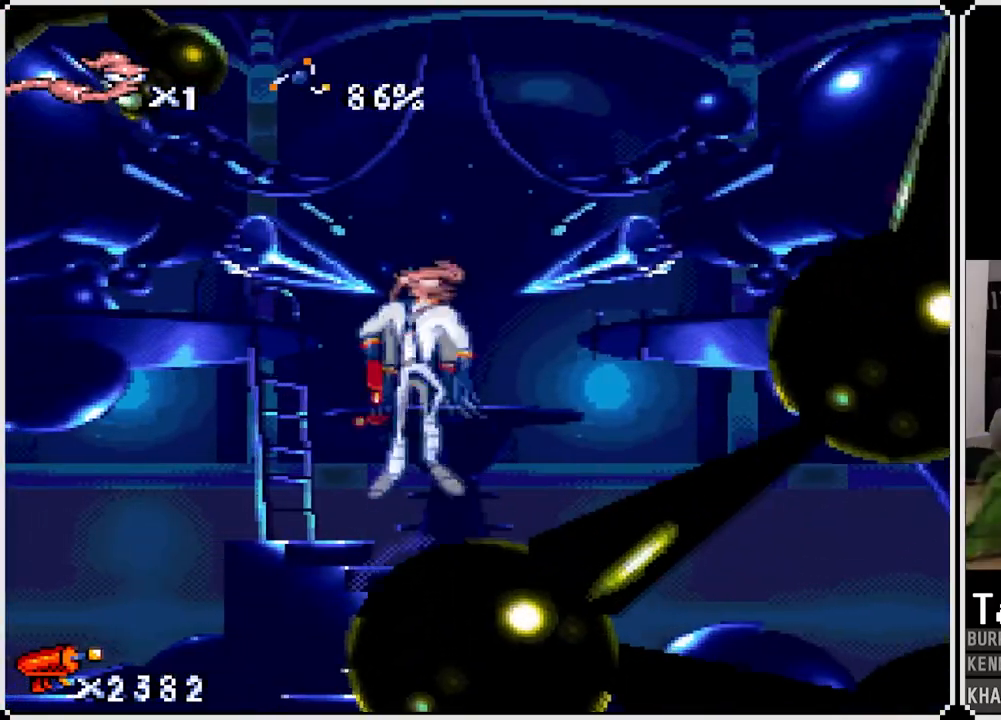
{"buttons": ["DPAD_LEFT"], "left_stick": "center", "right_stick": "center", "events": [[50, "DPAD_LEFT", "up"], [300, "CIRCLE", "up"], [317, "DPAD_LEFT", "down"], [333, "CROSS", "up"]]}
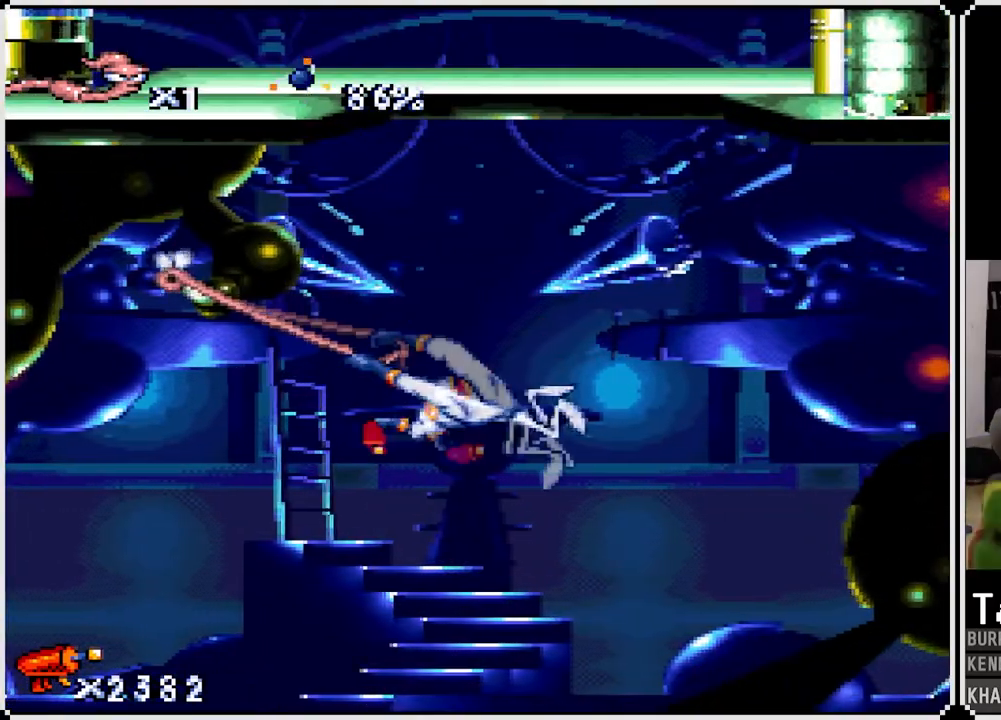
{"buttons": ["DPAD_UP", "DPAD_LEFT"], "left_stick": "center", "right_stick": "center", "events": [[417, "DPAD_UP", "down"]]}
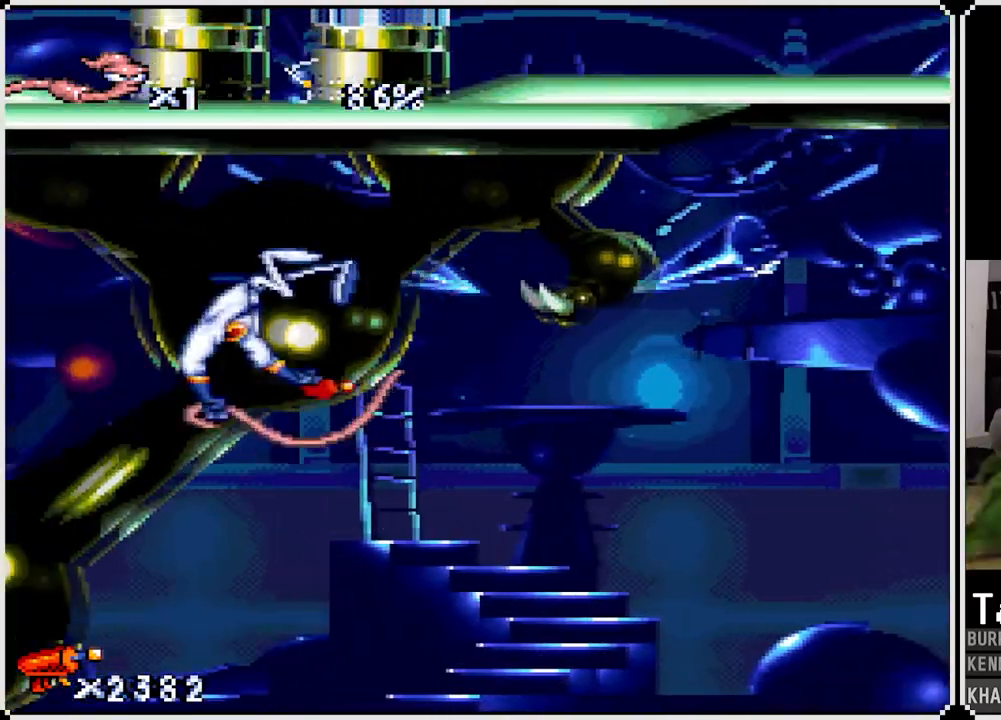
{"buttons": ["CIRCLE", "DPAD_UP", "DPAD_LEFT"], "left_stick": "center", "right_stick": "center", "events": [[200, "CIRCLE", "down"]]}
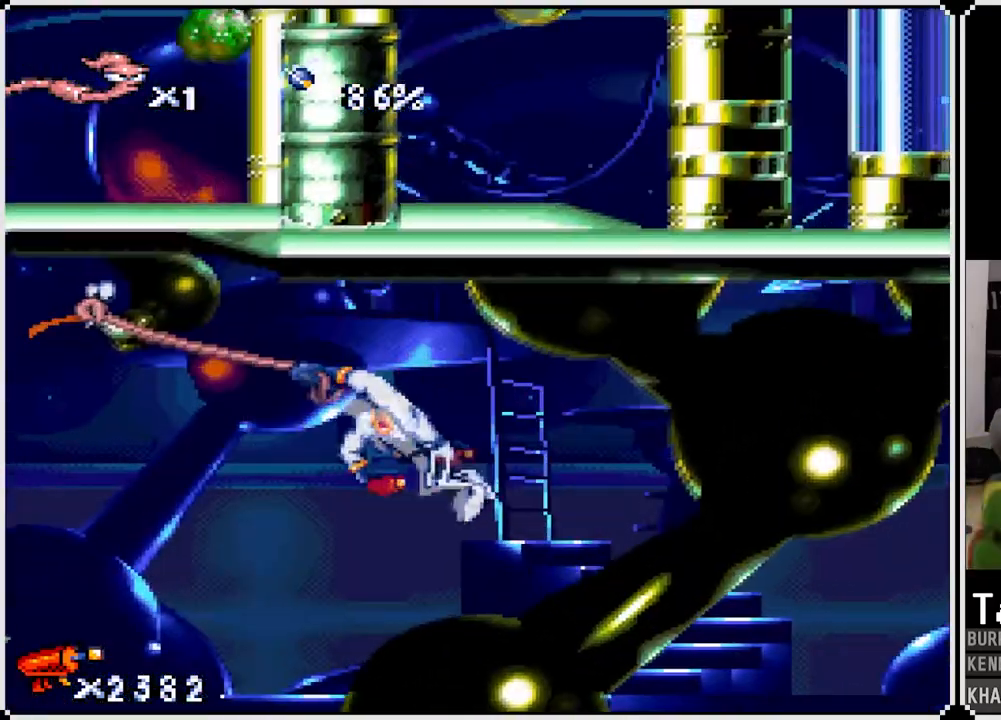
{"buttons": ["DPAD_UP", "DPAD_LEFT"], "left_stick": "center", "right_stick": "center", "events": [[67, "CIRCLE", "up"]]}
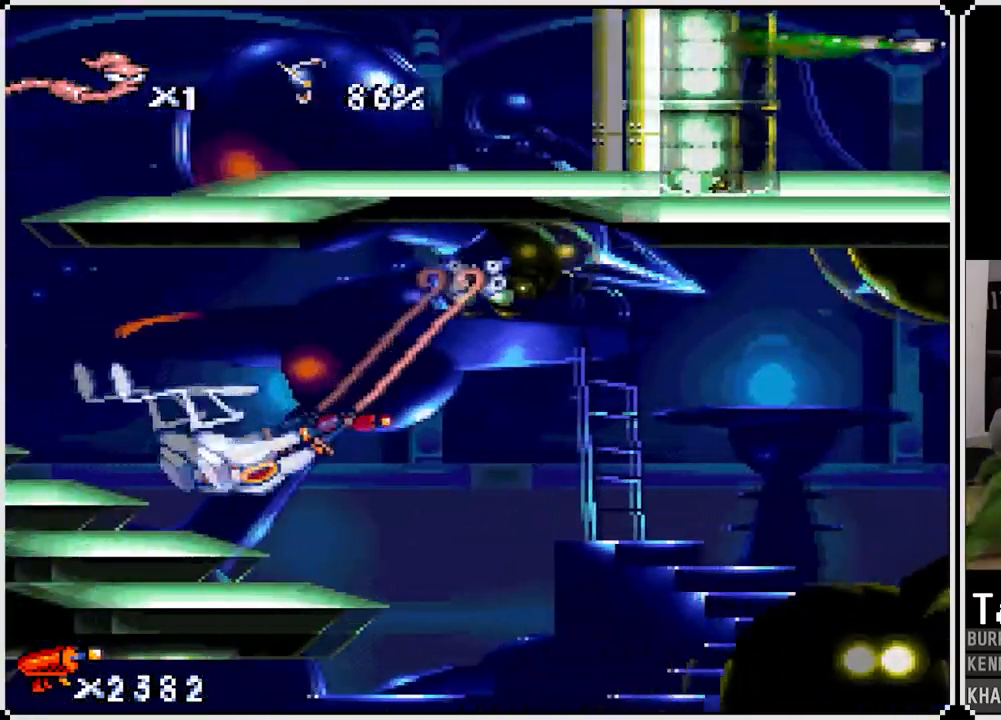
{"buttons": ["DPAD_RIGHT"], "left_stick": "center", "right_stick": "center", "events": [[400, "DPAD_UP", "up"], [450, "DPAD_LEFT", "up"], [483, "DPAD_RIGHT", "down"]]}
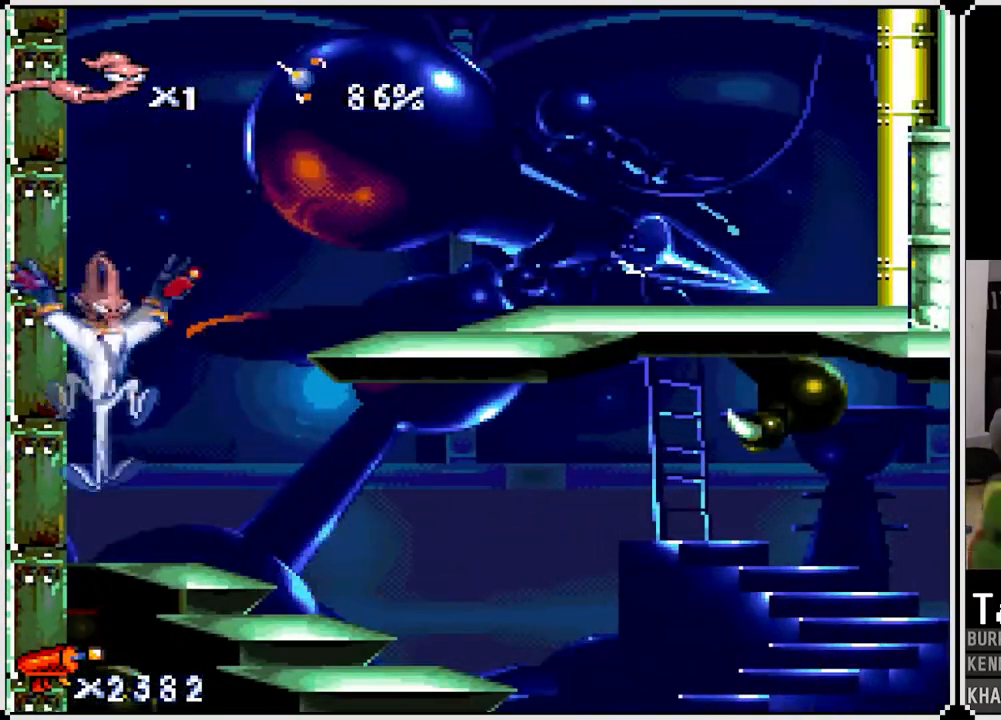
{"buttons": ["CROSS", "DPAD_RIGHT"], "left_stick": "center", "right_stick": "center", "events": [[17, "CROSS", "down"]]}
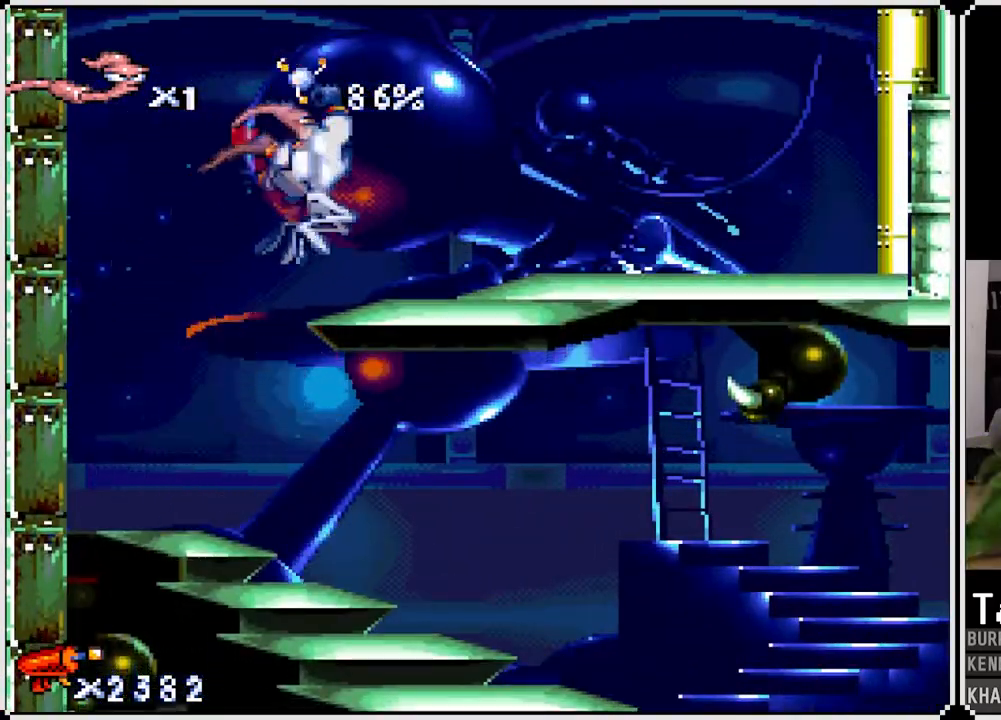
{"buttons": ["DPAD_RIGHT"], "left_stick": "center", "right_stick": "center", "events": [[67, "CROSS", "up"]]}
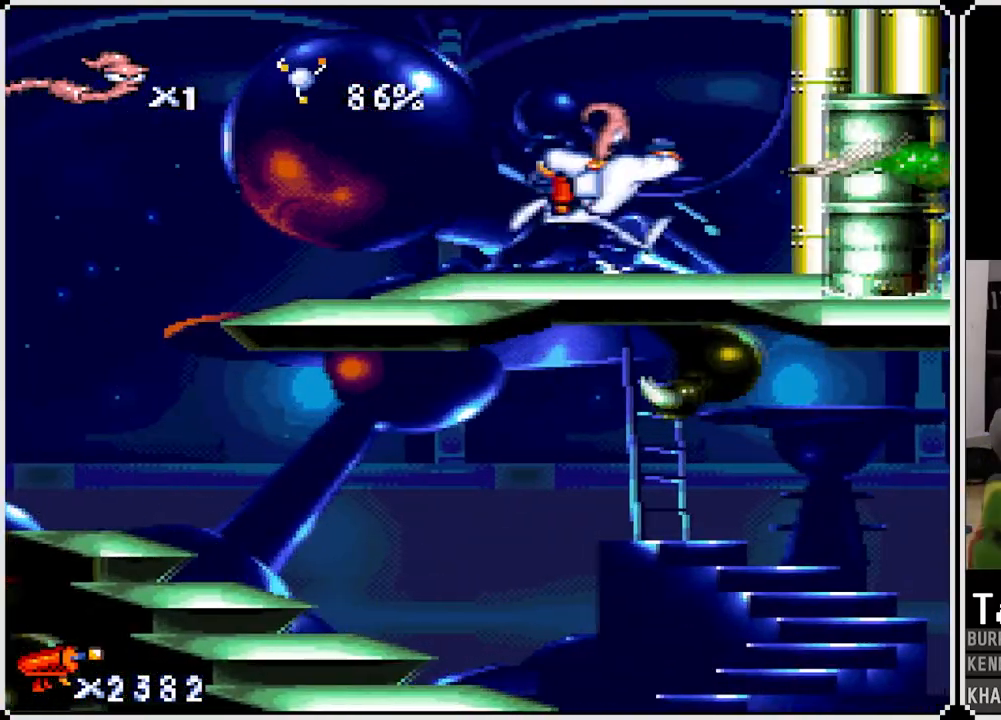
{"buttons": ["SQUARE", "DPAD_RIGHT"], "left_stick": "center", "right_stick": "center", "events": [[200, "SQUARE", "down"], [250, "DPAD_UP", "down"], [267, "DPAD_RIGHT", "up"], [400, "DPAD_RIGHT", "down"], [417, "DPAD_UP", "up"]]}
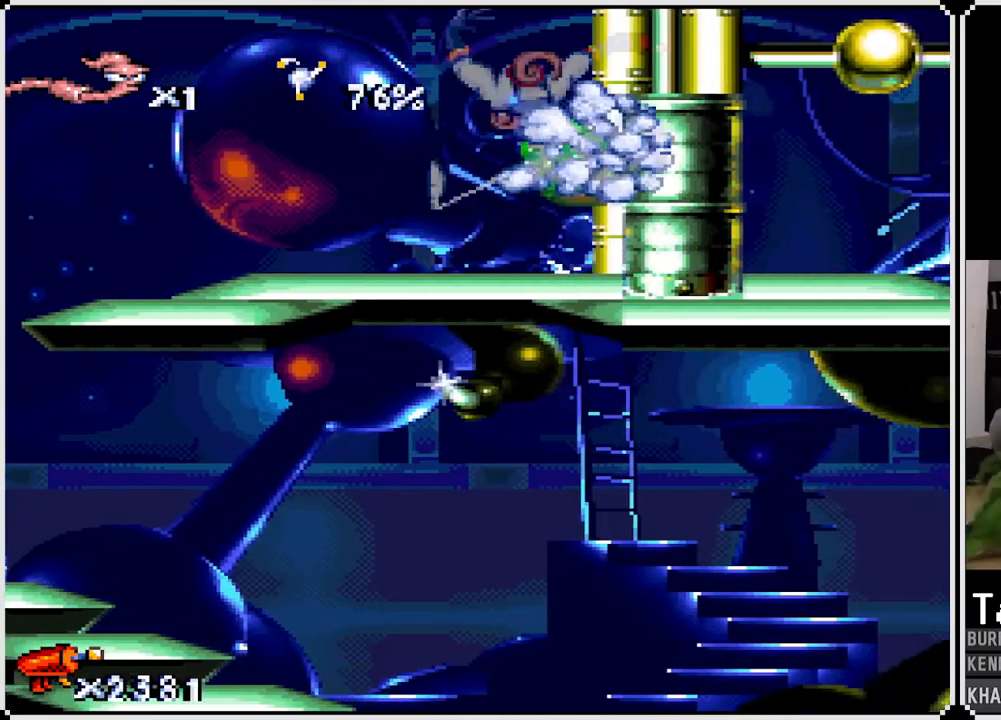
{"buttons": ["DPAD_RIGHT"], "left_stick": "center", "right_stick": "center", "events": [[67, "SQUARE", "up"], [150, "DPAD_RIGHT", "up"], [283, "DPAD_RIGHT", "down"]]}
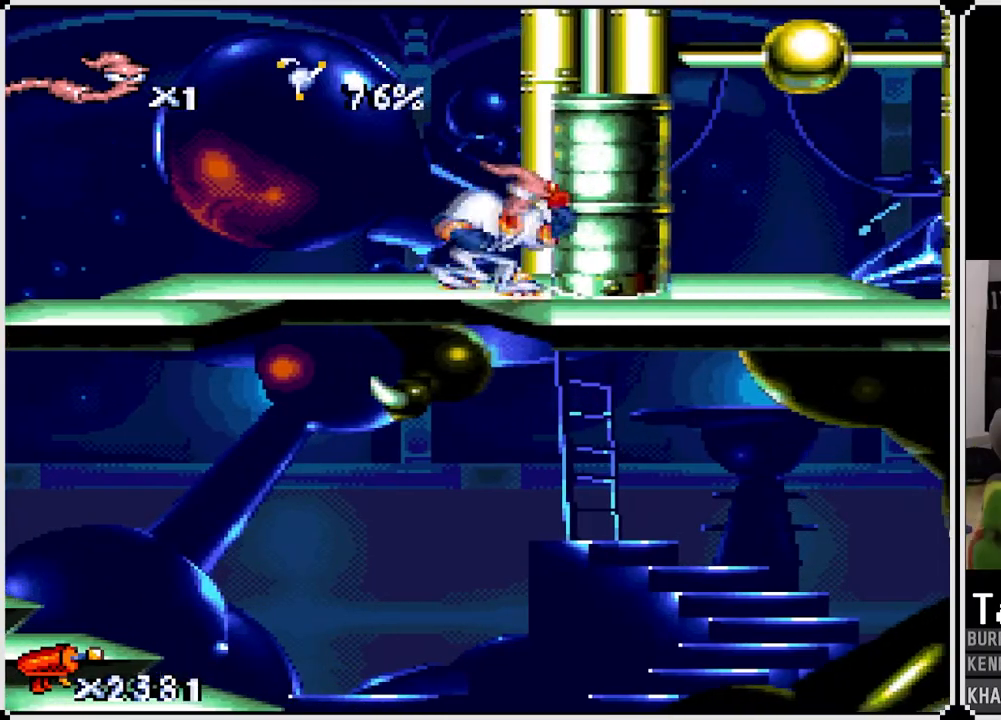
{"buttons": ["SQUARE", "DPAD_DOWN"], "left_stick": "center", "right_stick": "center", "events": [[267, "DPAD_LEFT", "down"], [283, "DPAD_RIGHT", "up"], [300, "SQUARE", "down"], [433, "DPAD_DOWN", "down"], [467, "DPAD_LEFT", "up"]]}
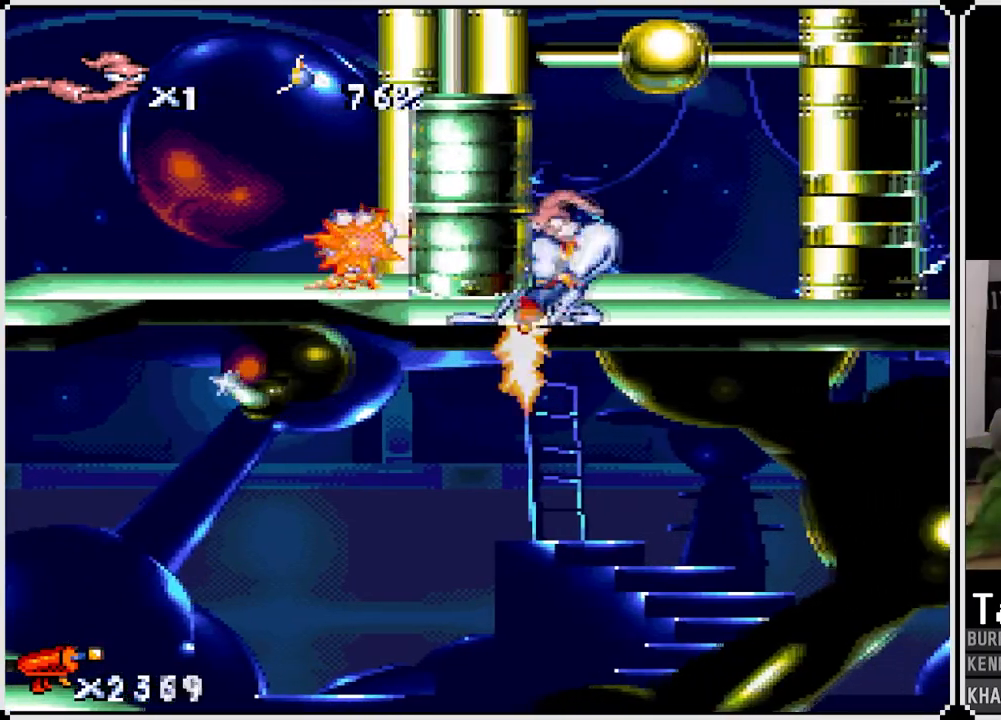
{"buttons": ["SQUARE", "DPAD_LEFT"], "left_stick": "center", "right_stick": "center", "events": [[17, "DPAD_LEFT", "down"], [33, "DPAD_DOWN", "up"], [150, "DPAD_DOWN", "down"], [267, "DPAD_DOWN", "up"], [333, "DPAD_DOWN", "down"], [367, "DPAD_LEFT", "up"], [417, "DPAD_LEFT", "down"], [450, "DPAD_DOWN", "up"]]}
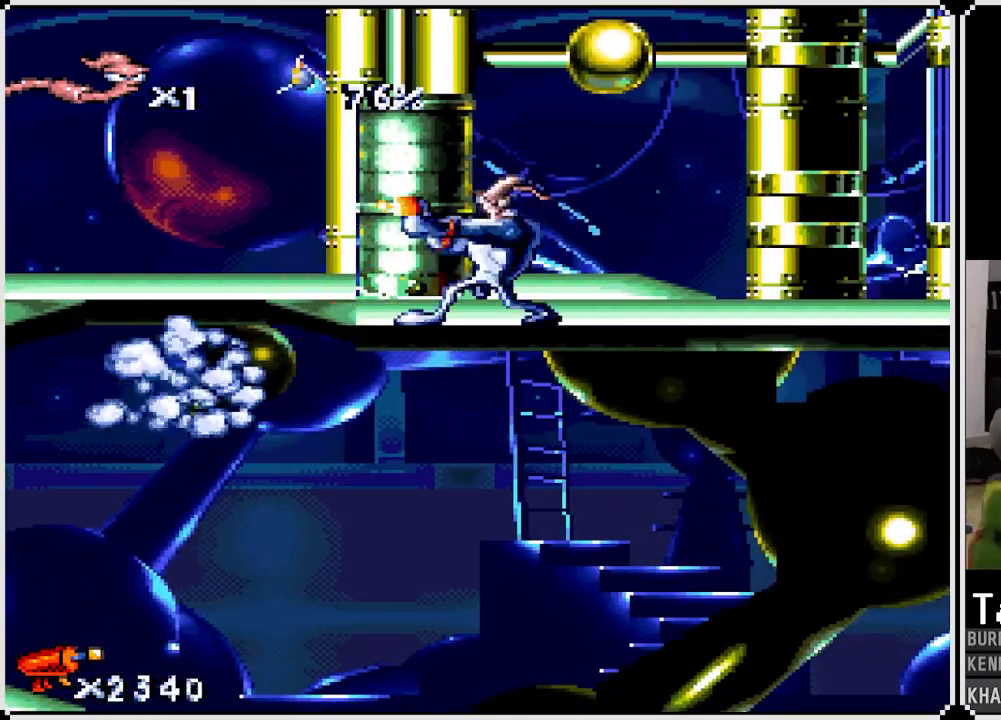
{"buttons": ["DPAD_RIGHT"], "left_stick": "center", "right_stick": "center", "events": [[33, "DPAD_LEFT", "up"], [50, "DPAD_RIGHT", "down"], [67, "SQUARE", "up"]]}
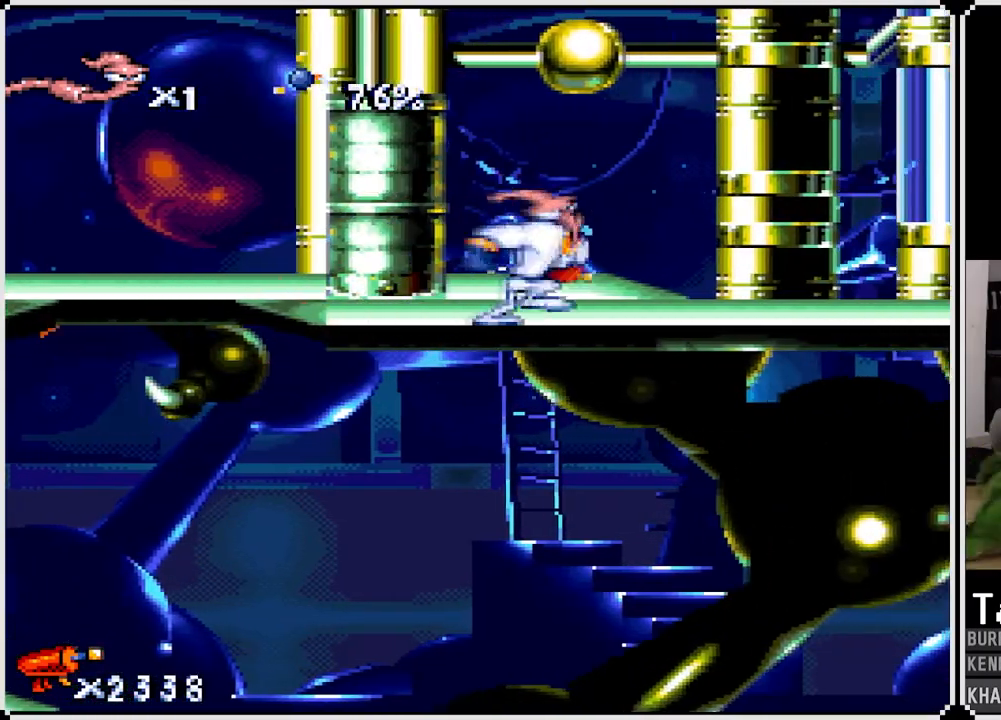
{"buttons": ["DPAD_RIGHT"], "left_stick": "center", "right_stick": "center", "events": []}
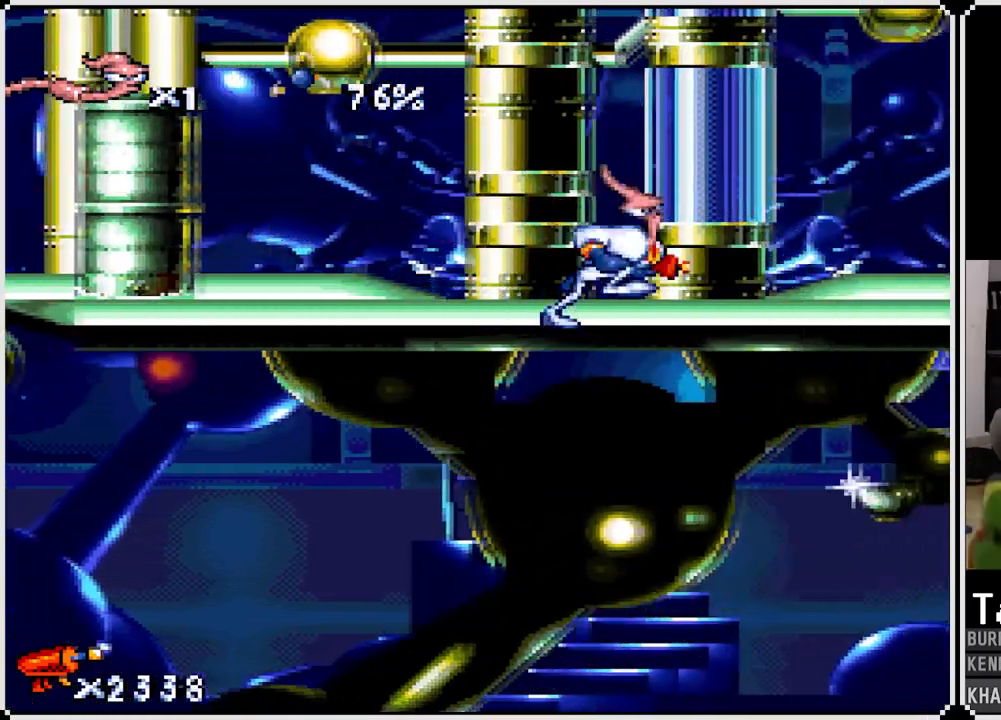
{"buttons": ["SQUARE", "DPAD_DOWN"], "left_stick": "center", "right_stick": "center", "events": [[400, "SQUARE", "down"], [467, "DPAD_DOWN", "down"], [500, "DPAD_RIGHT", "up"]]}
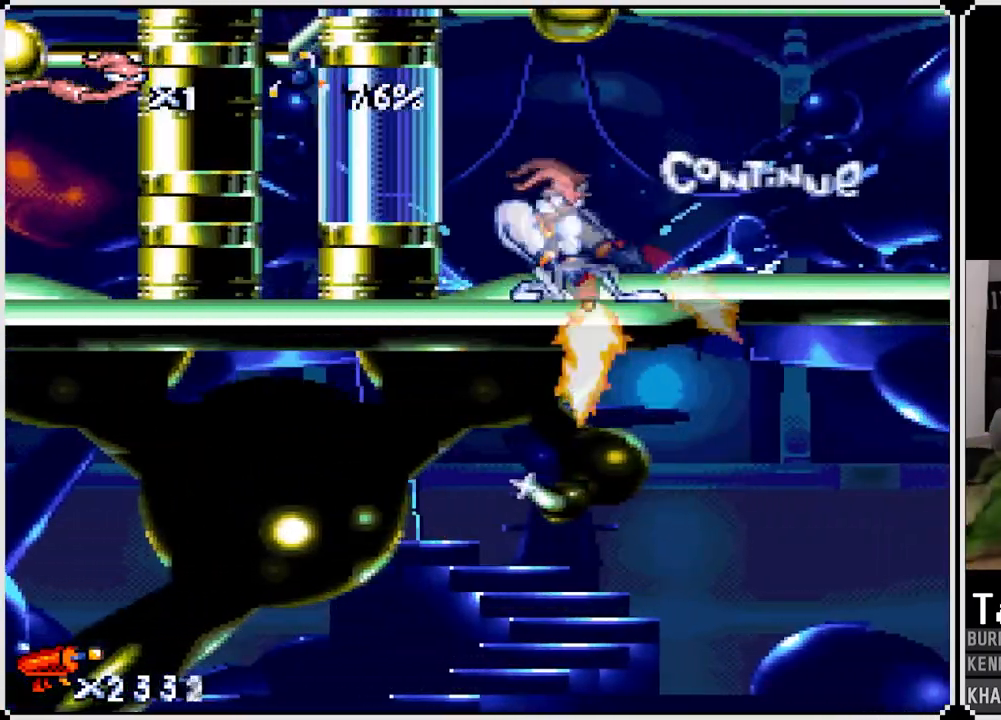
{"buttons": ["DPAD_RIGHT"], "left_stick": "center", "right_stick": "center", "events": [[83, "DPAD_RIGHT", "down"], [117, "DPAD_DOWN", "up"], [133, "SQUARE", "up"]]}
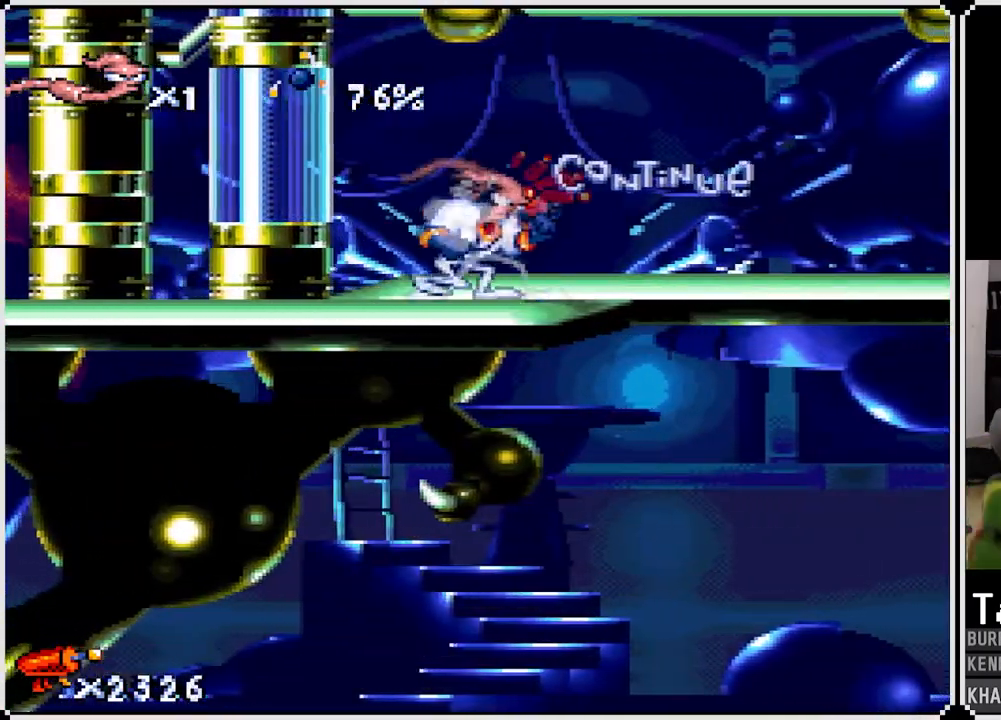
{"buttons": ["DPAD_RIGHT"], "left_stick": "center", "right_stick": "center", "events": []}
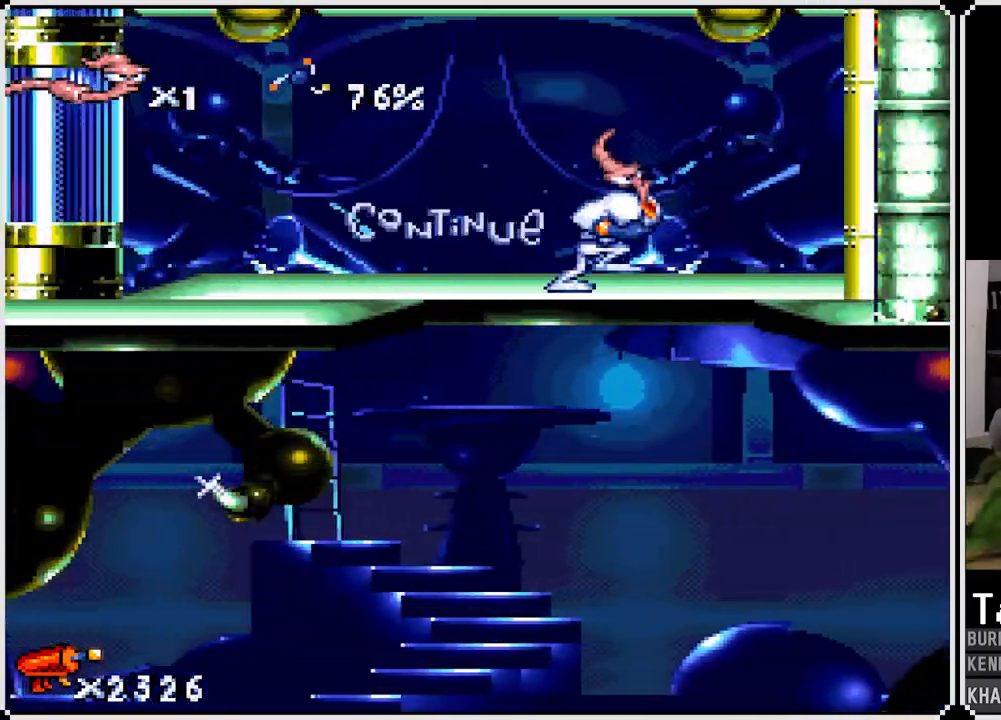
{"buttons": ["CROSS"], "left_stick": "center", "right_stick": "center", "events": [[467, "CROSS", "down"], [483, "DPAD_RIGHT", "up"]]}
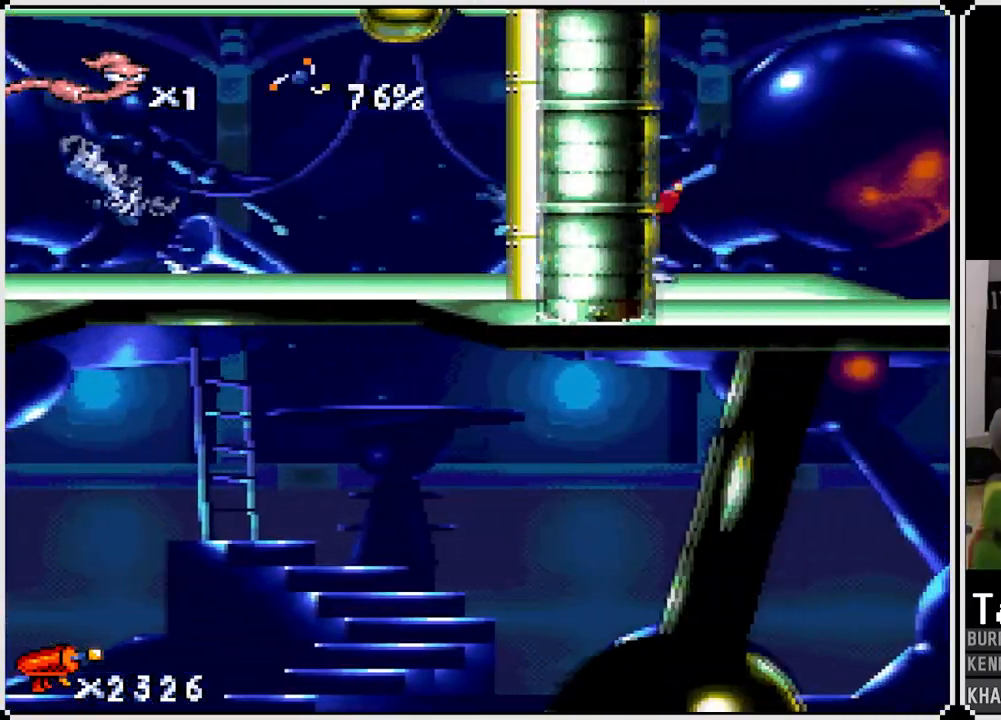
{"buttons": ["DPAD_RIGHT"], "left_stick": "center", "right_stick": "center", "events": [[183, "CROSS", "up"], [467, "DPAD_RIGHT", "down"]]}
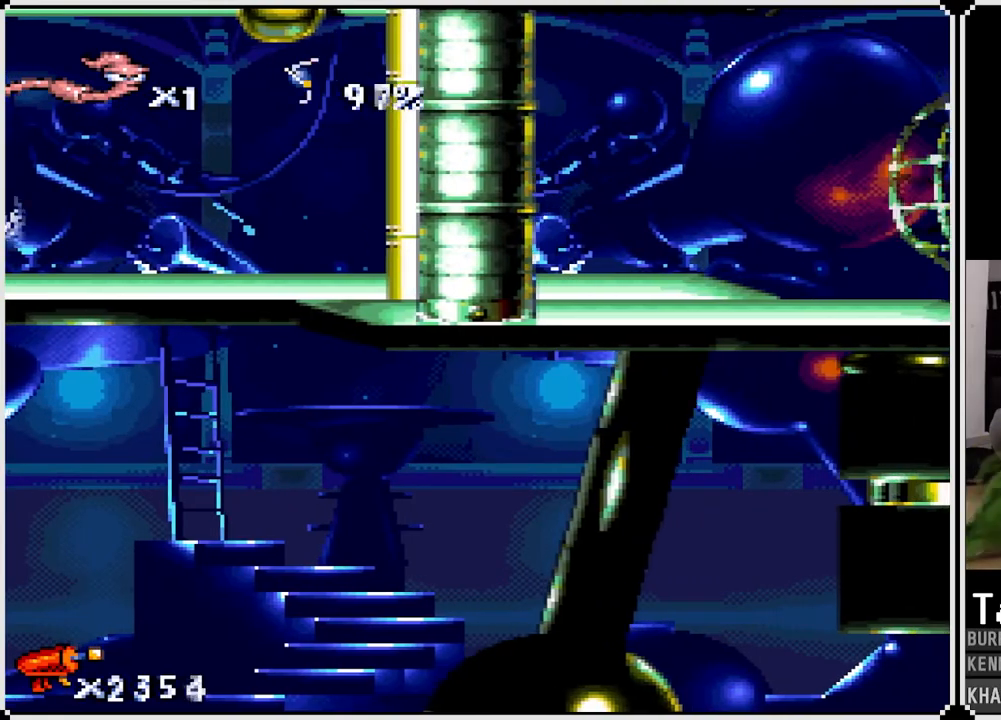
{"buttons": ["DPAD_RIGHT"], "left_stick": "center", "right_stick": "center", "events": [[350, "SQUARE", "down"], [483, "SQUARE", "up"]]}
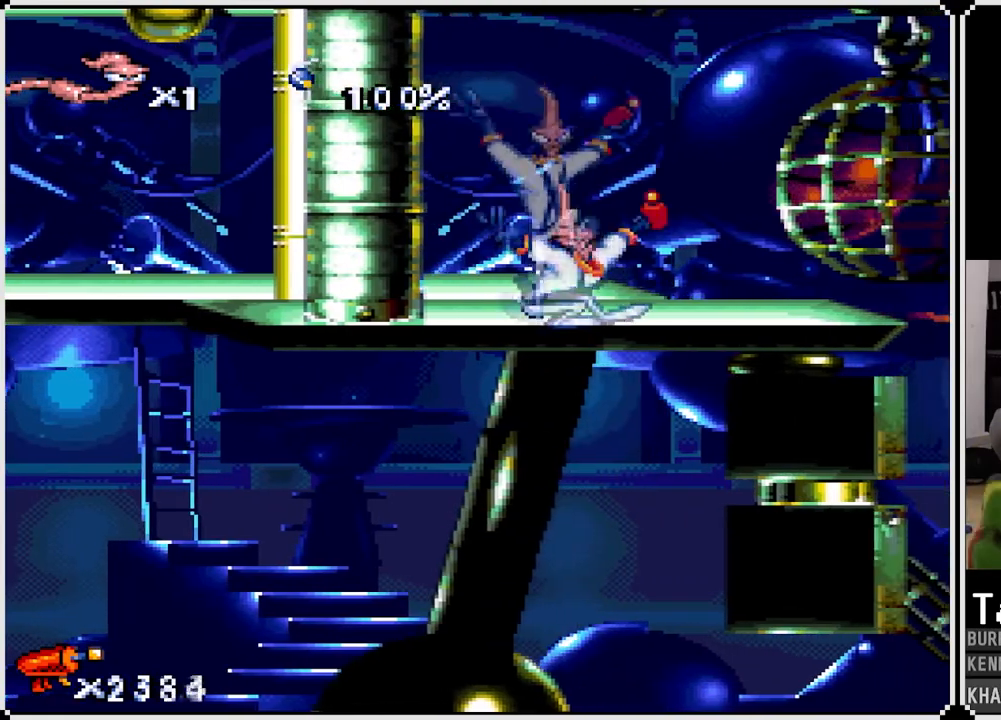
{"buttons": ["DPAD_RIGHT"], "left_stick": "center", "right_stick": "center", "events": [[133, "DPAD_RIGHT", "up"], [400, "DPAD_RIGHT", "down"], [433, "CROSS", "down"], [483, "CROSS", "up"]]}
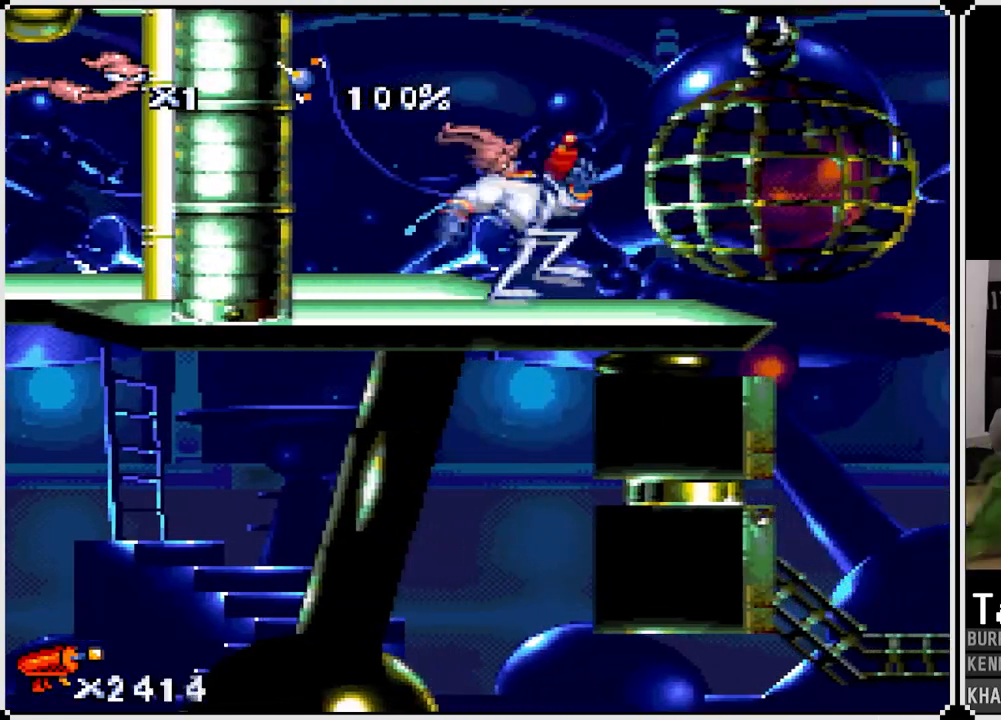
{"buttons": [], "left_stick": "center", "right_stick": "center", "events": [[383, "DPAD_RIGHT", "up"]]}
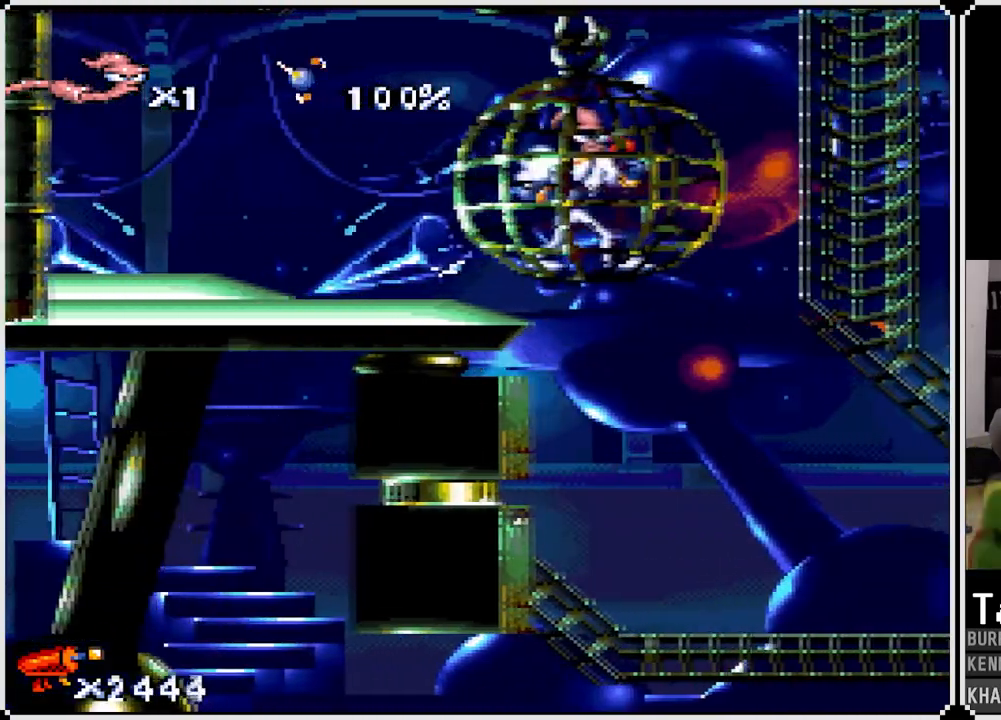
{"buttons": [], "left_stick": "center", "right_stick": "center", "events": []}
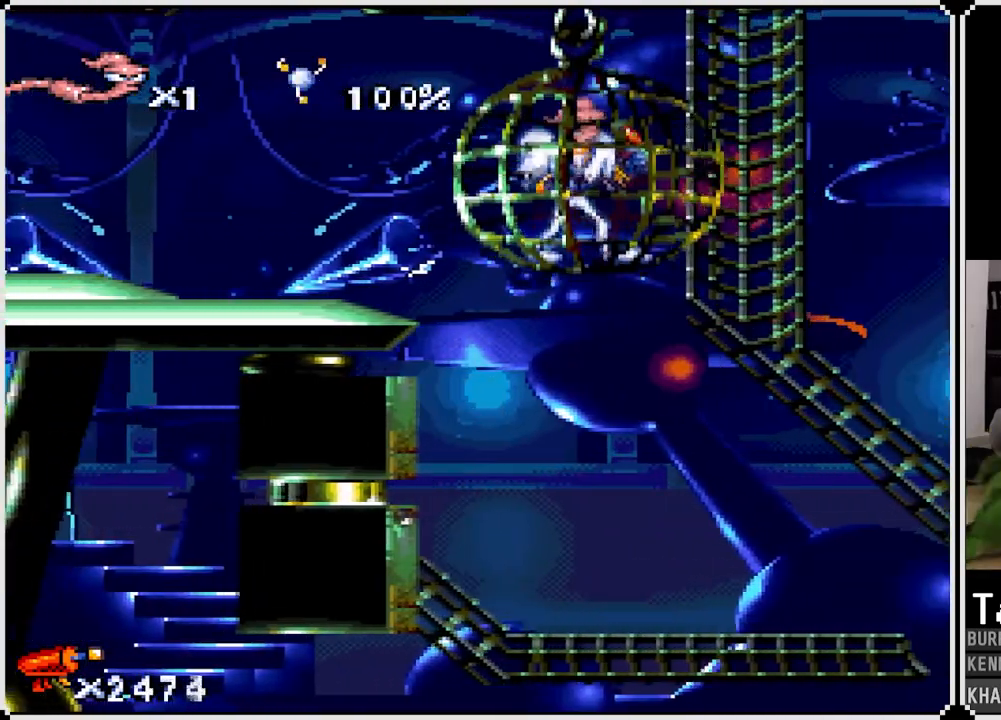
{"buttons": [], "left_stick": "center", "right_stick": "center", "events": []}
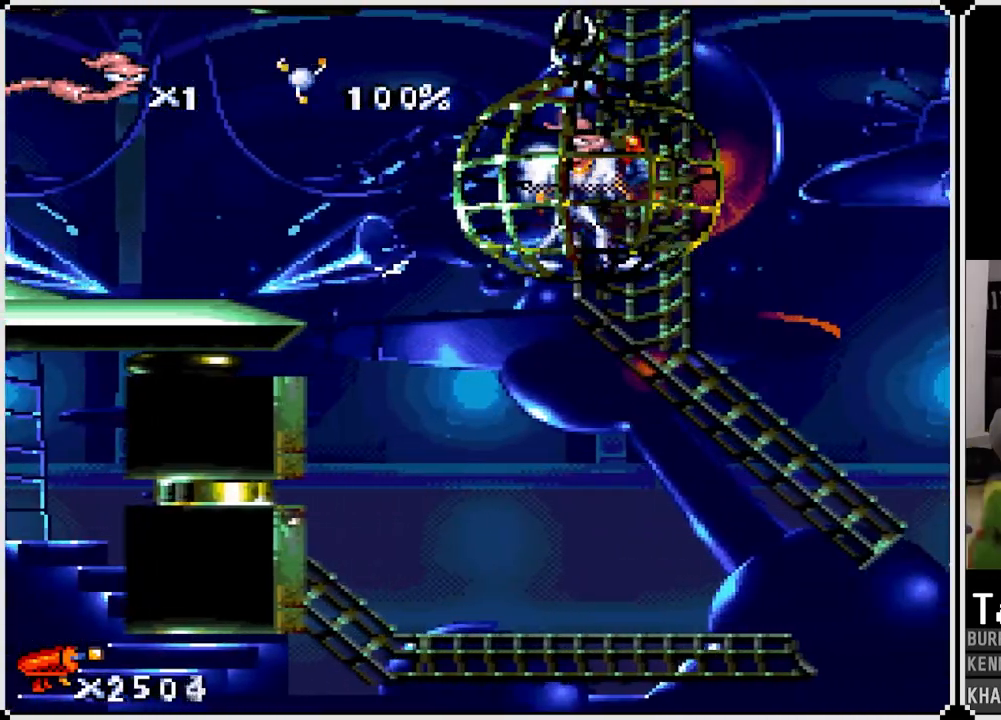
{"buttons": [], "left_stick": "center", "right_stick": "center", "events": []}
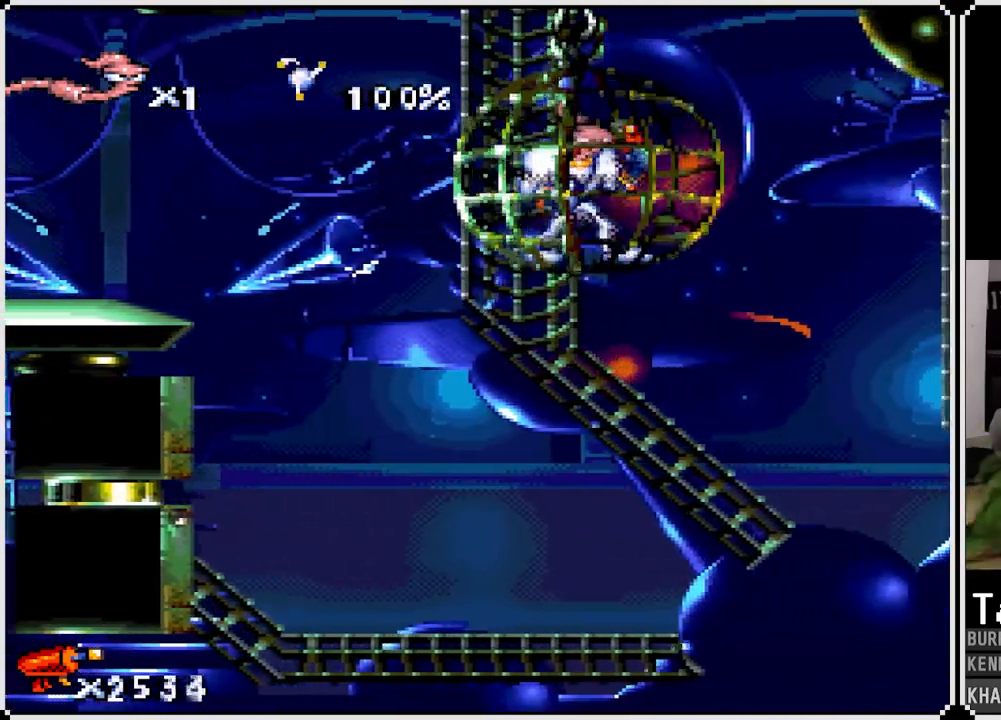
{"buttons": [], "left_stick": "center", "right_stick": "center", "events": []}